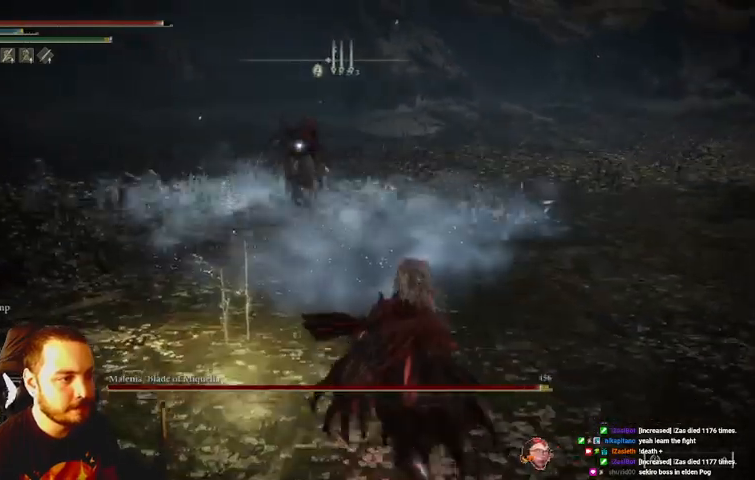
Gameplay with a controller (Xbox layout); each line is a JSON object with the inputs held at the frame after it. "events" lists button and stick changes between this image and that frame as [ms after this image, input, new state], when the widget could be followed in between. Not read: L3 R3.
{"buttons": ["L2"], "left_stick": "down-right", "right_stick": "center", "events": [[167, "L2", "down"]]}
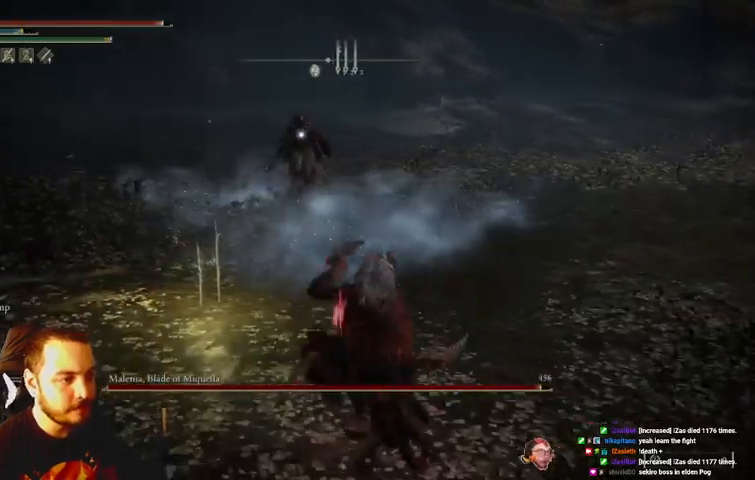
{"buttons": ["L2"], "left_stick": "down-right", "right_stick": "center", "events": []}
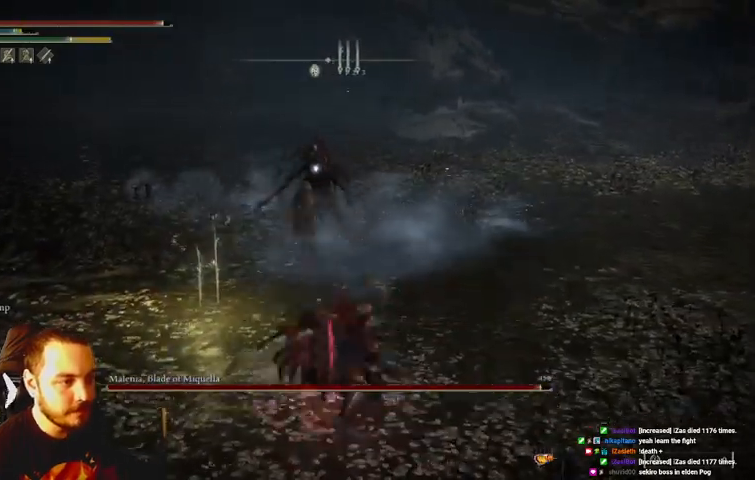
{"buttons": ["B"], "left_stick": "down-right", "right_stick": "center", "events": [[233, "L2", "up"], [333, "B", "down"]]}
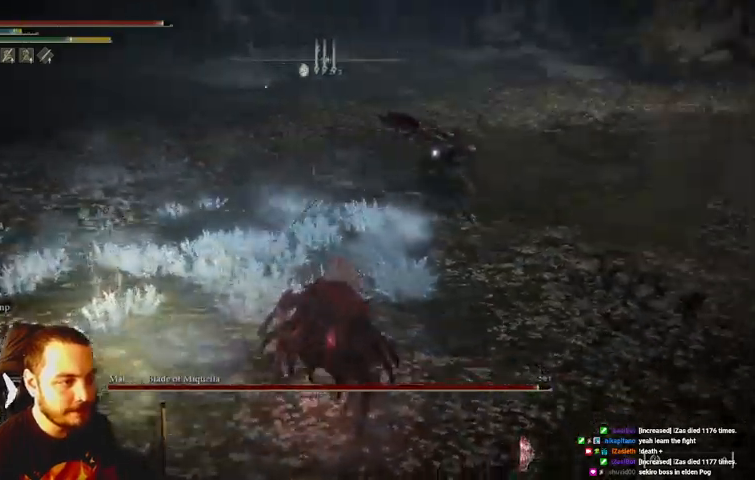
{"buttons": ["B"], "left_stick": "down", "right_stick": "center"}
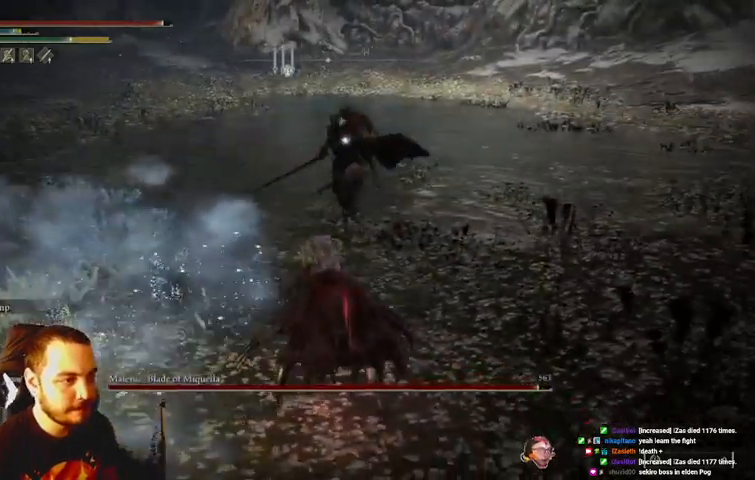
{"buttons": ["B"], "left_stick": "down", "right_stick": "center", "events": [[433, "B", "up"], [500, "B", "down"]]}
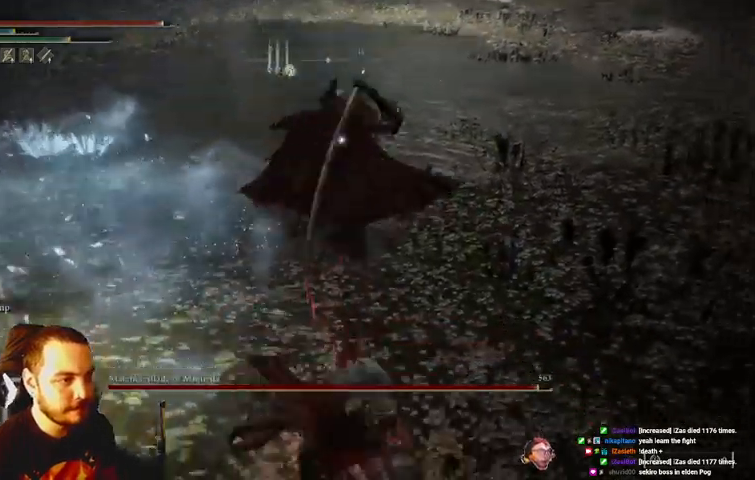
{"buttons": [], "left_stick": "down", "right_stick": "center", "events": [[67, "B", "up"]]}
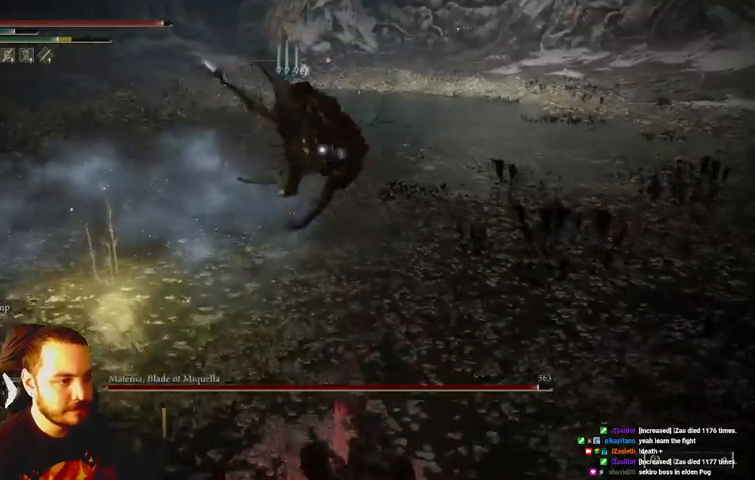
{"buttons": [], "left_stick": "down", "right_stick": "center", "events": [[100, "B", "down"], [200, "B", "up"]]}
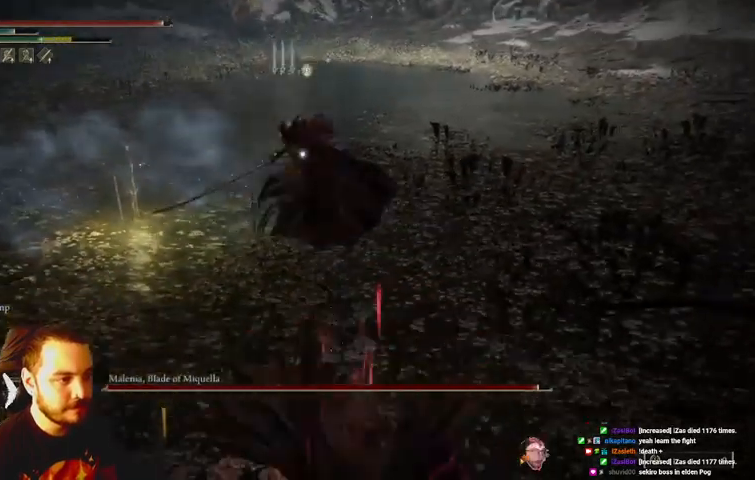
{"buttons": [], "left_stick": "down", "right_stick": "center", "events": []}
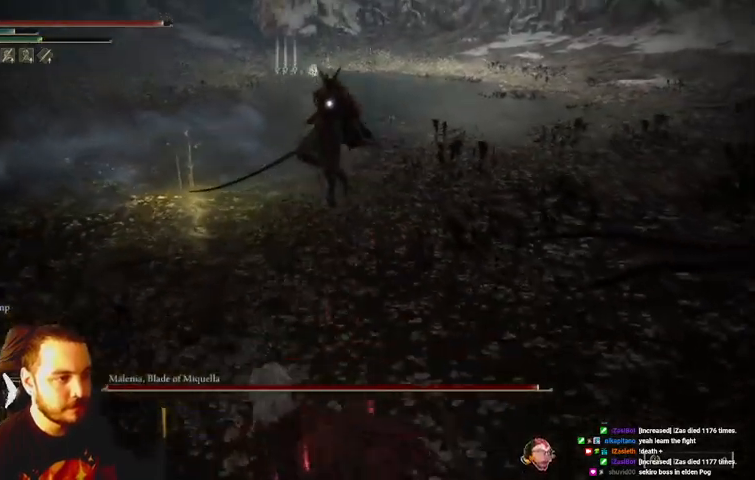
{"buttons": [], "left_stick": "down", "right_stick": "center", "events": []}
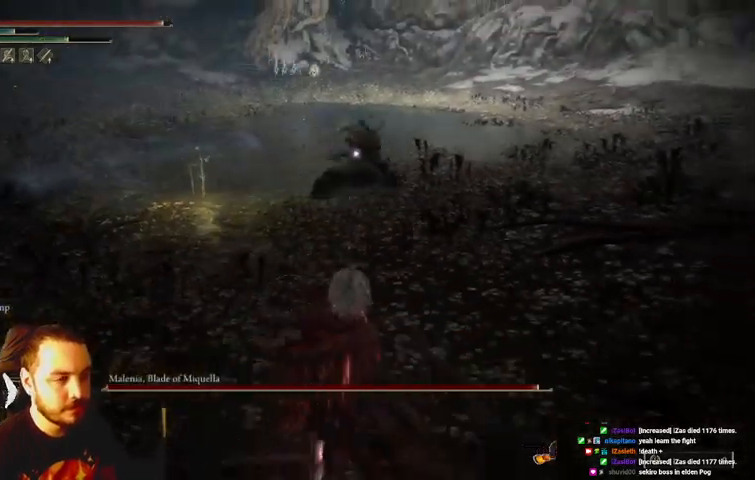
{"buttons": [], "left_stick": "right", "right_stick": "center", "events": [[67, "left_stick", "center"], [400, "left_stick", "right"]]}
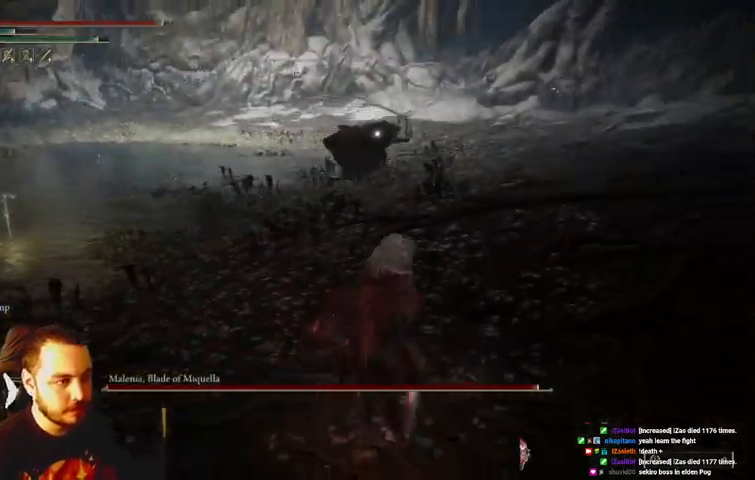
{"buttons": [], "left_stick": "up-right", "right_stick": "center", "events": [[433, "left_stick", "up-right"]]}
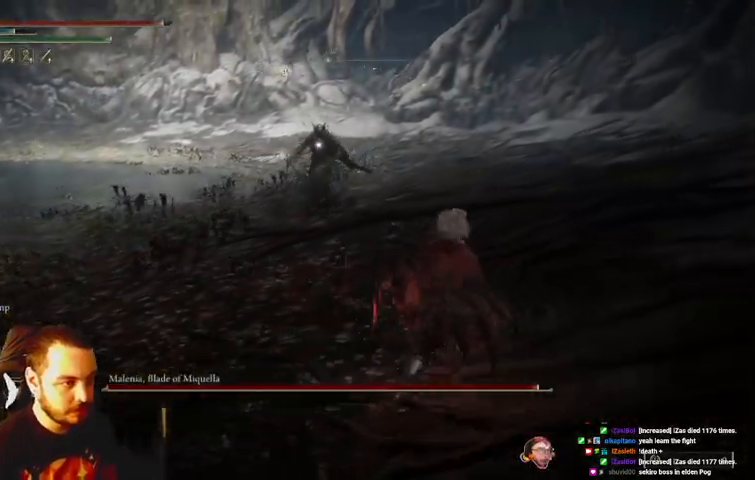
{"buttons": [], "left_stick": "up", "right_stick": "center", "events": [[200, "left_stick", "up"]]}
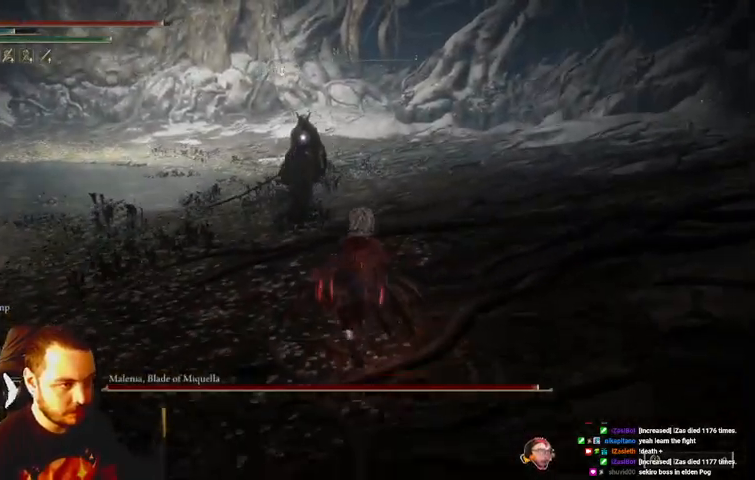
{"buttons": [], "left_stick": "up", "right_stick": "center", "events": []}
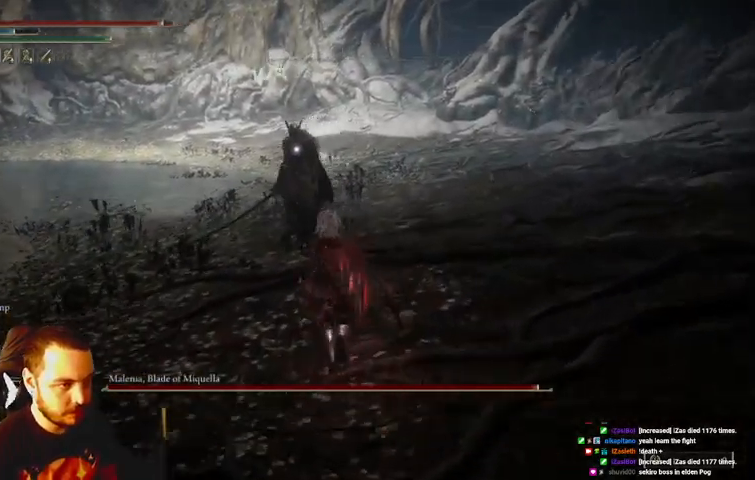
{"buttons": [], "left_stick": "up", "right_stick": "center", "events": []}
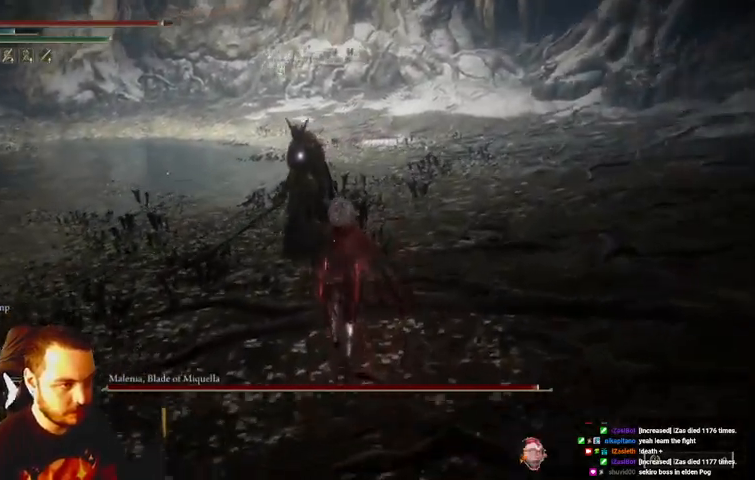
{"buttons": [], "left_stick": "up", "right_stick": "center", "events": []}
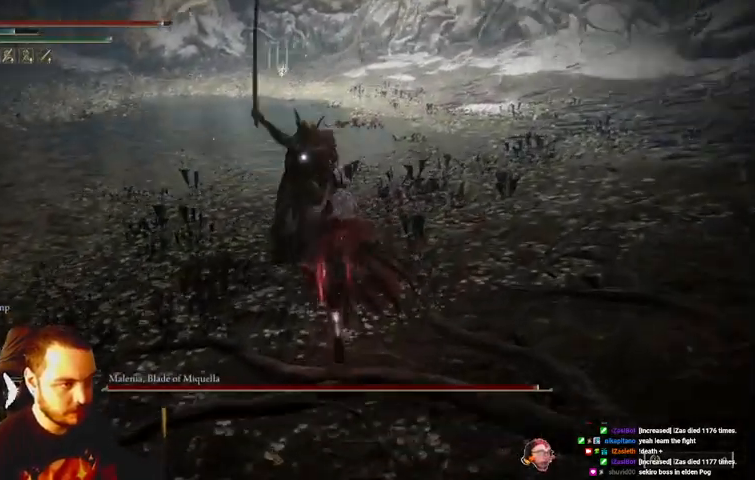
{"buttons": ["B"], "left_stick": "up", "right_stick": "center", "events": [[33, "R1", "down"], [133, "R1", "up"], [467, "B", "down"]]}
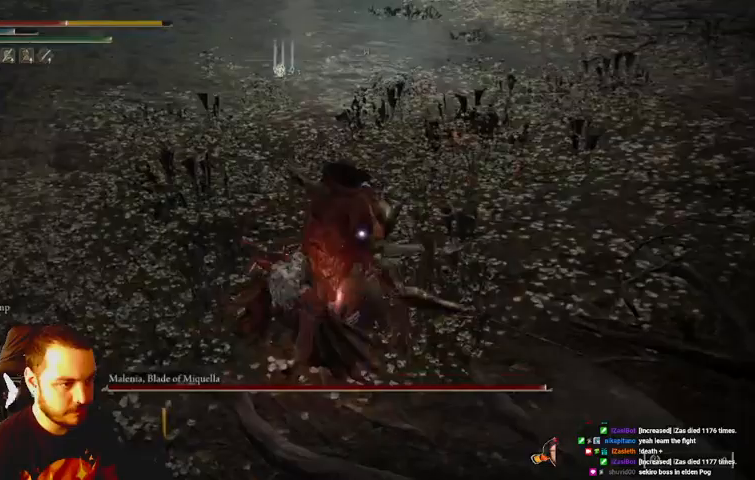
{"buttons": [], "left_stick": "up-right", "right_stick": "center", "events": [[67, "B", "up"], [133, "B", "down"], [200, "B", "up"], [367, "left_stick", "up-right"], [467, "B", "down"], [500, "B", "up"]]}
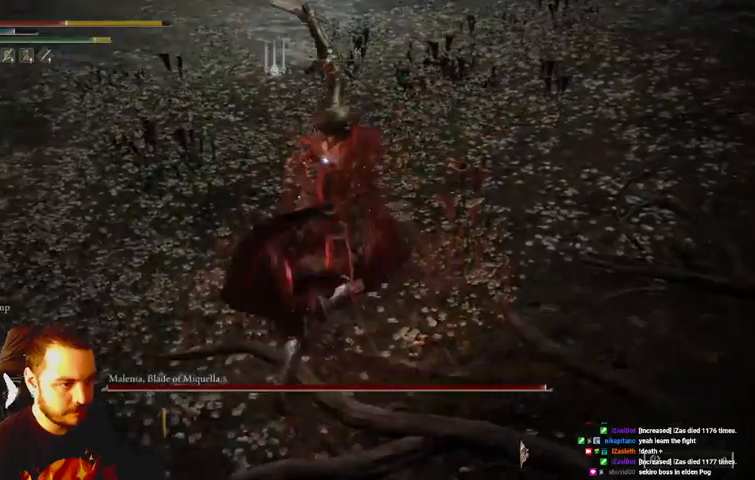
{"buttons": ["B"], "left_stick": "up-right", "right_stick": "center", "events": [[433, "B", "down"]]}
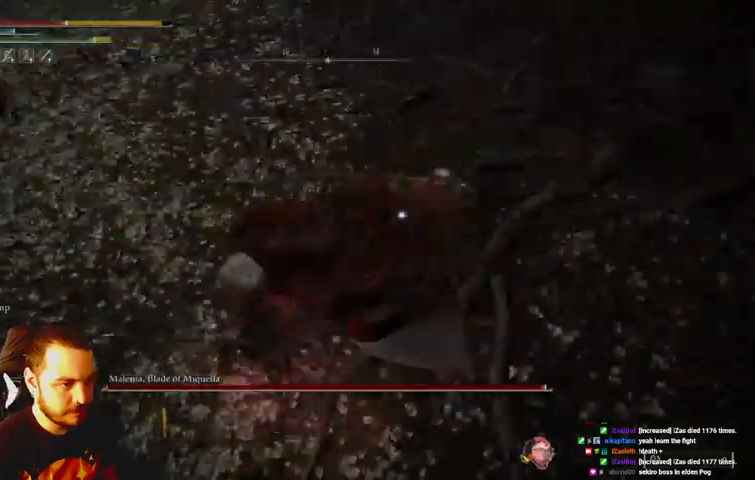
{"buttons": [], "left_stick": "up-right", "right_stick": "center", "events": [[133, "B", "up"]]}
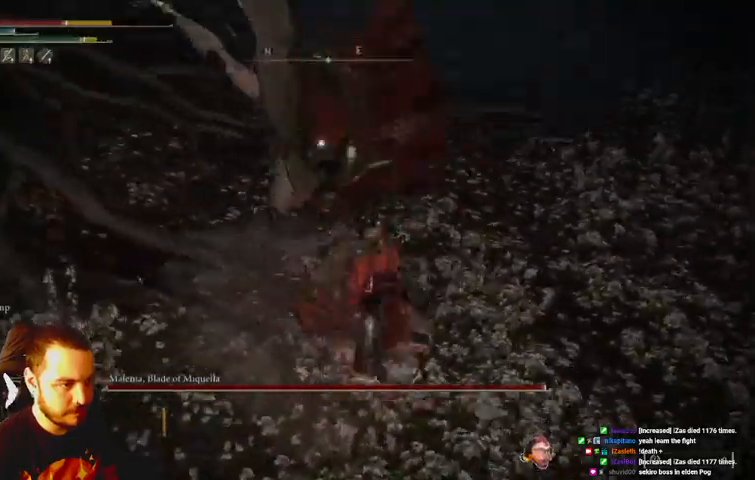
{"buttons": [], "left_stick": "up", "right_stick": "center", "events": [[133, "B", "down"], [233, "B", "up"], [300, "left_stick", "up"]]}
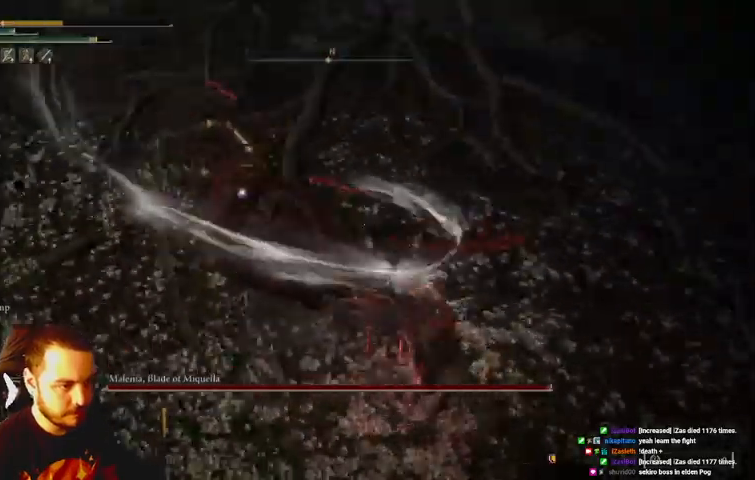
{"buttons": [], "left_stick": "up", "right_stick": "center", "events": []}